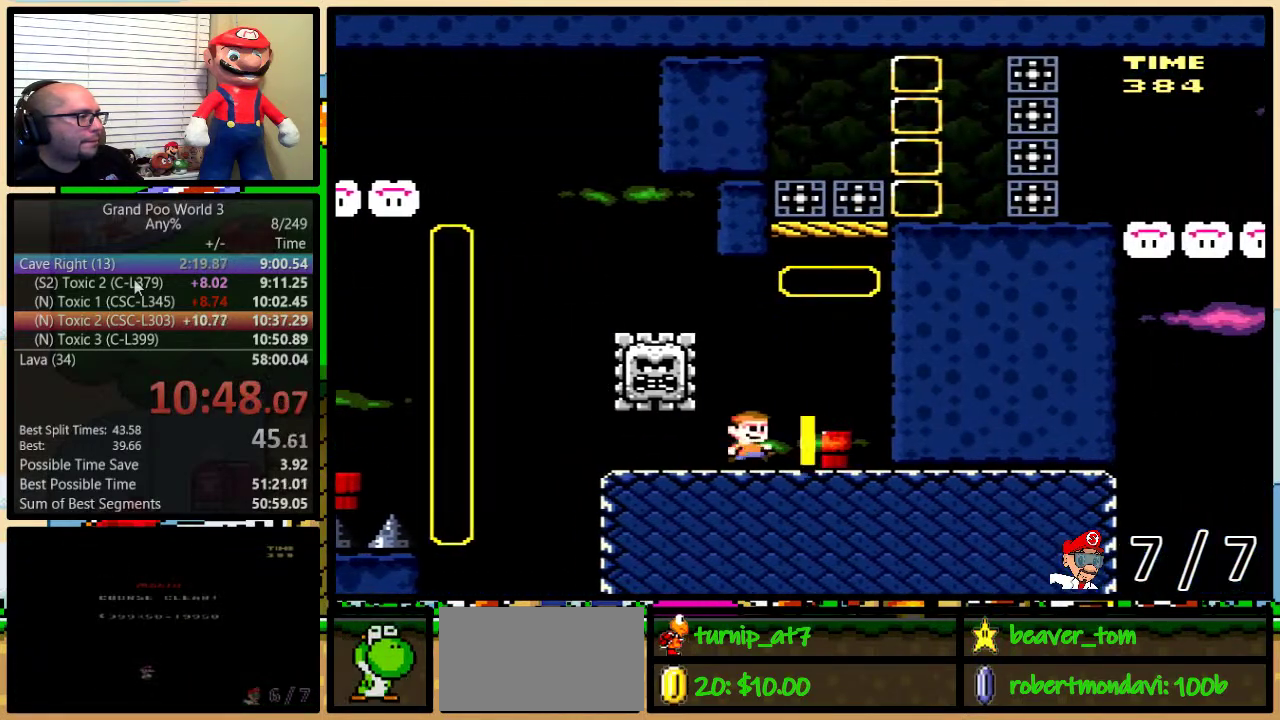
Gameplay with a controller (Nintendo layout); each line is a JSON object with the inputs held at the frame after it. "events" lists button and stick changes between this image and that frame as [ms after this image, input, new state], when the widget could be followed in between. Not read: L3 R3.
{"buttons": ["A", "Y", "DPAD_UP", "DPAD_LEFT"], "events": [[166, "DPAD_RIGHT", "up"], [166, "Y", "up"], [200, "DPAD_LEFT", "down"], [267, "Y", "down"], [417, "A", "down"]]}
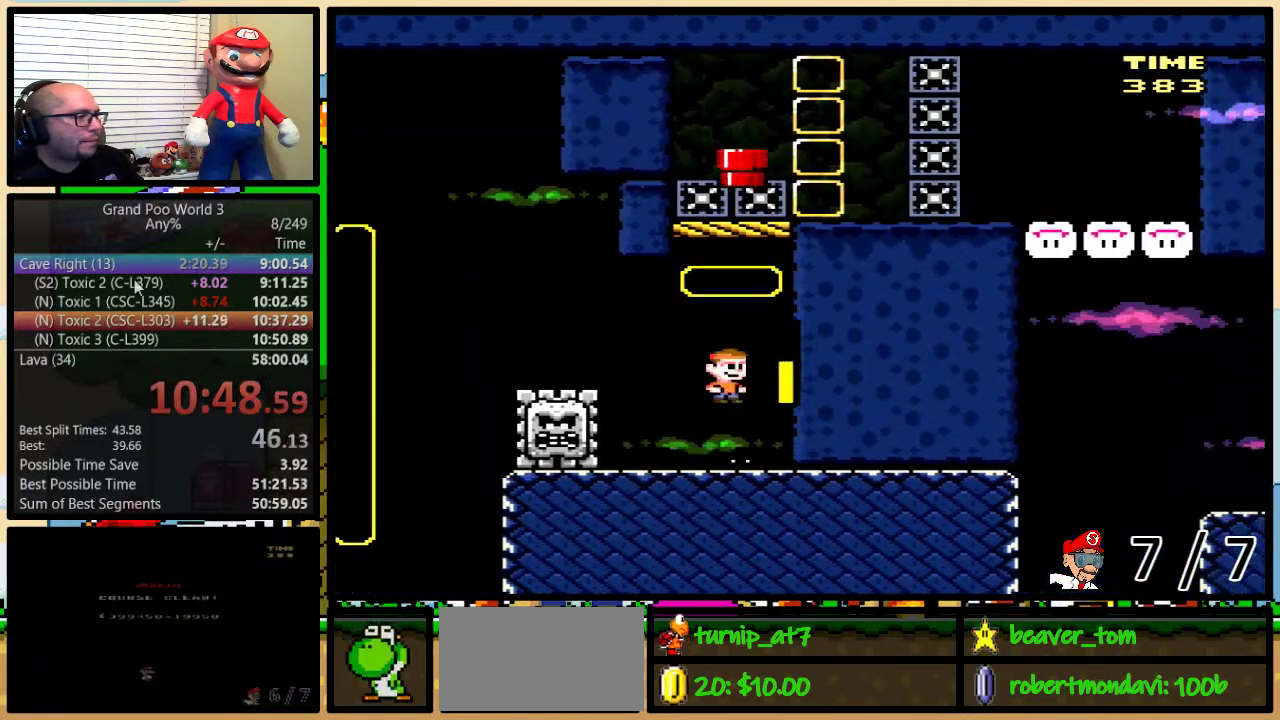
{"buttons": ["A", "Y", "DPAD_LEFT"], "events": [[50, "A", "up"], [267, "A", "down"], [451, "DPAD_UP", "up"]]}
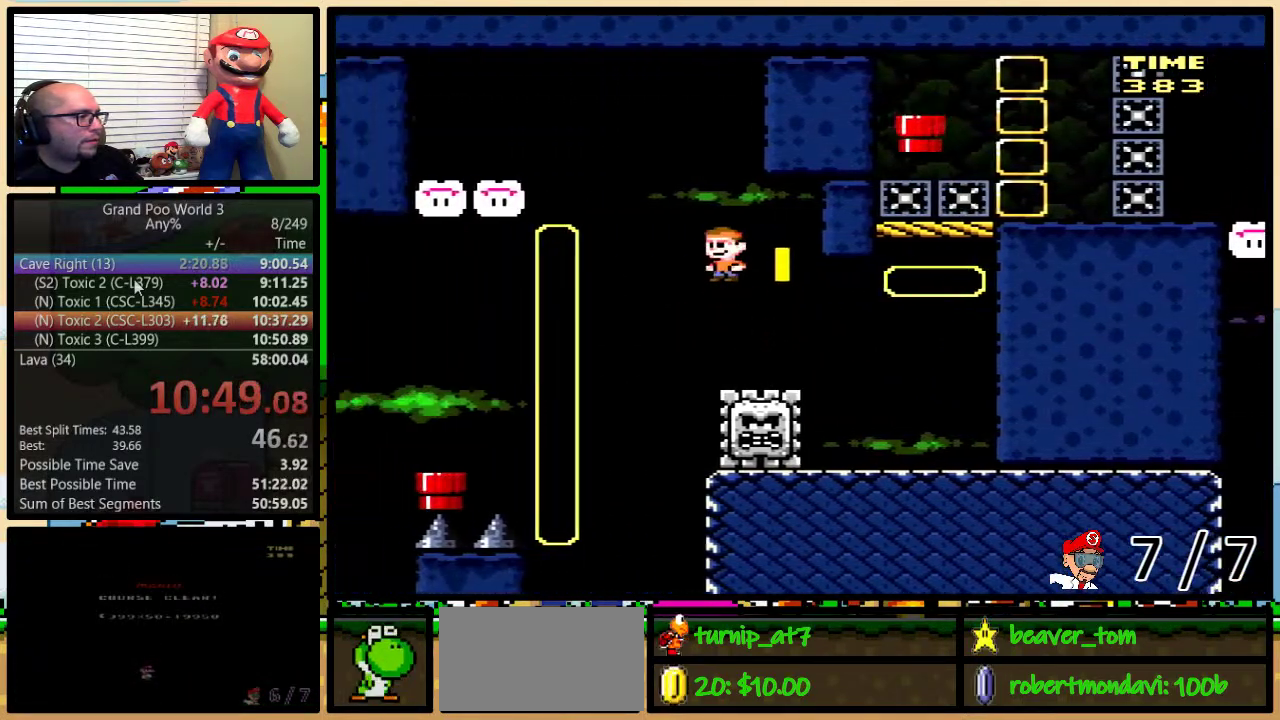
{"buttons": ["Y", "DPAD_LEFT"], "events": [[267, "A", "up"]]}
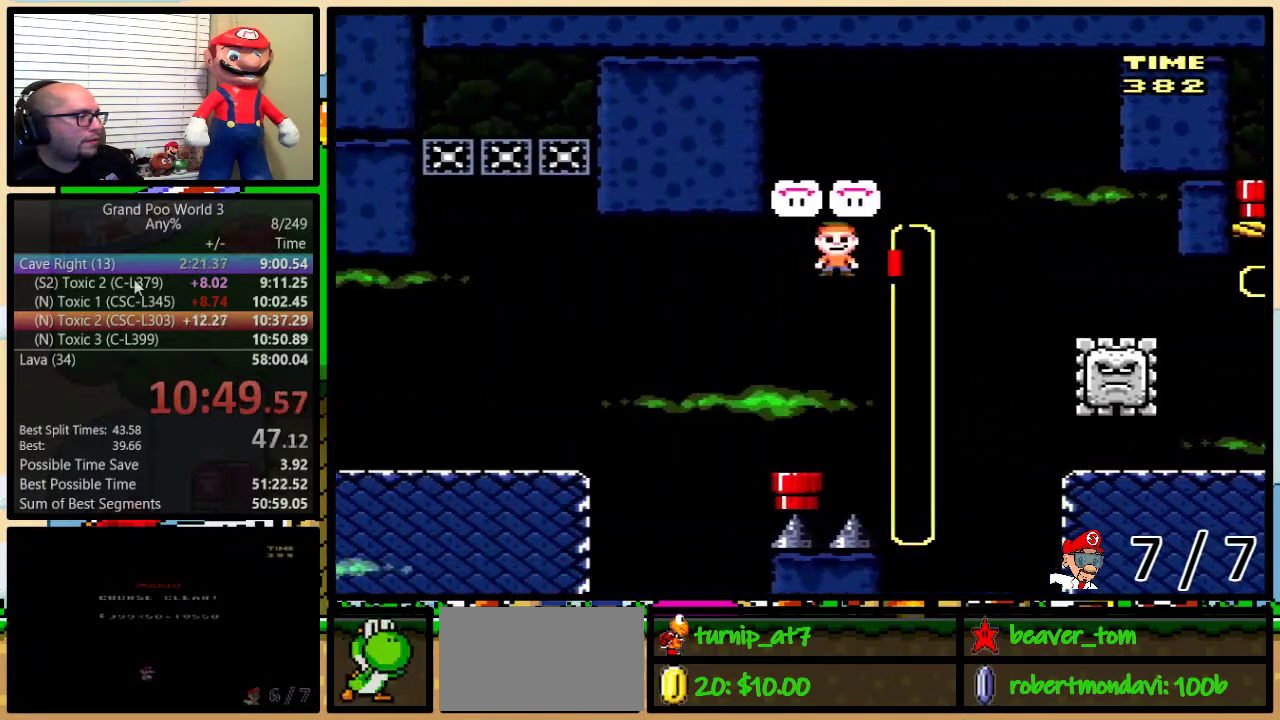
{"buttons": ["Y"], "events": [[17, "DPAD_LEFT", "up"], [17, "DPAD_UP", "down"], [50, "DPAD_RIGHT", "down"], [167, "DPAD_UP", "up"], [200, "DPAD_DOWN", "down"], [200, "DPAD_RIGHT", "up"], [484, "DPAD_DOWN", "up"]]}
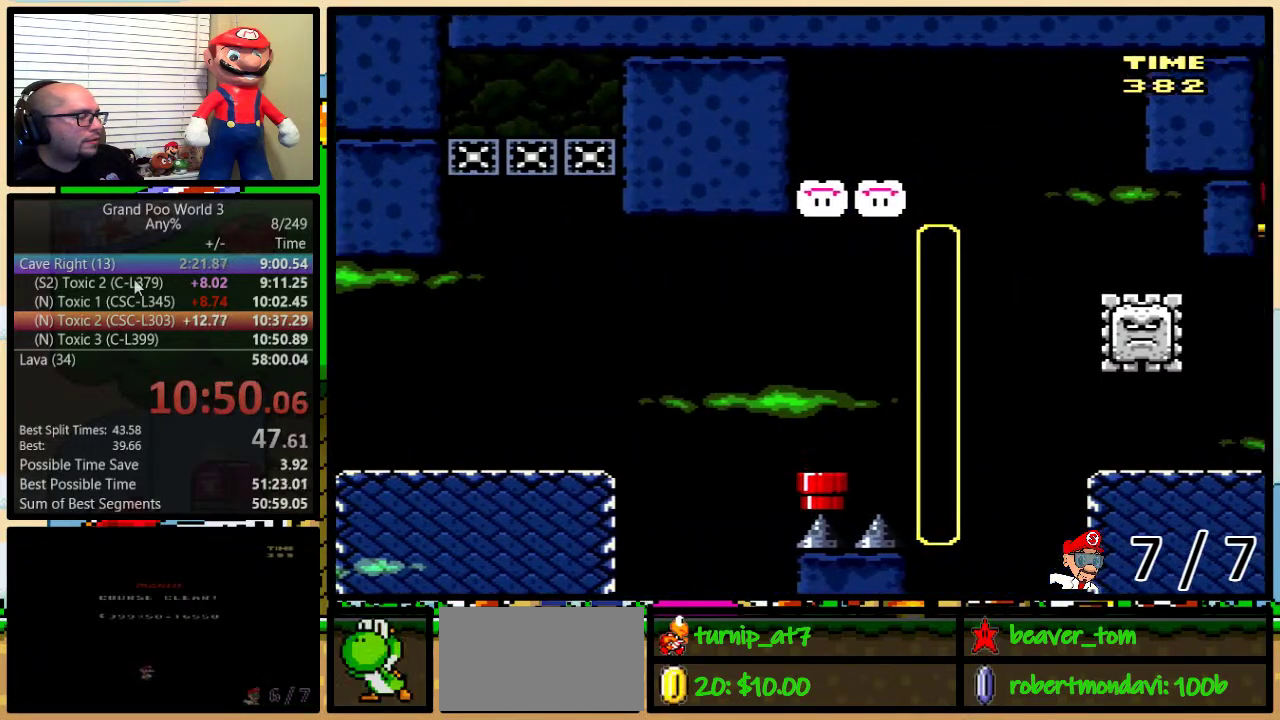
{"buttons": ["Y", "DPAD_RIGHT"], "events": [[100, "DPAD_RIGHT", "down"]]}
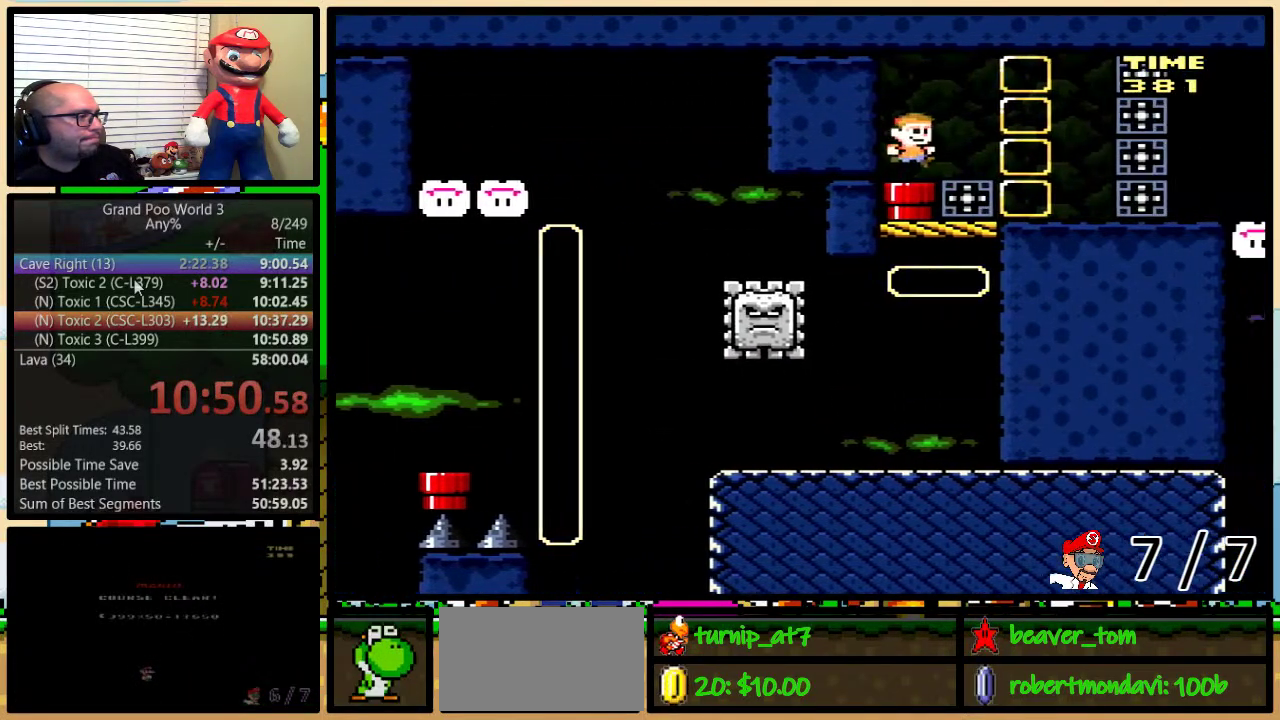
{"buttons": ["Y", "DPAD_RIGHT"], "events": [[234, "DPAD_LEFT", "down"], [234, "DPAD_RIGHT", "up"], [451, "DPAD_UP", "down"], [484, "DPAD_LEFT", "up"], [484, "DPAD_RIGHT", "down"], [501, "DPAD_UP", "up"]]}
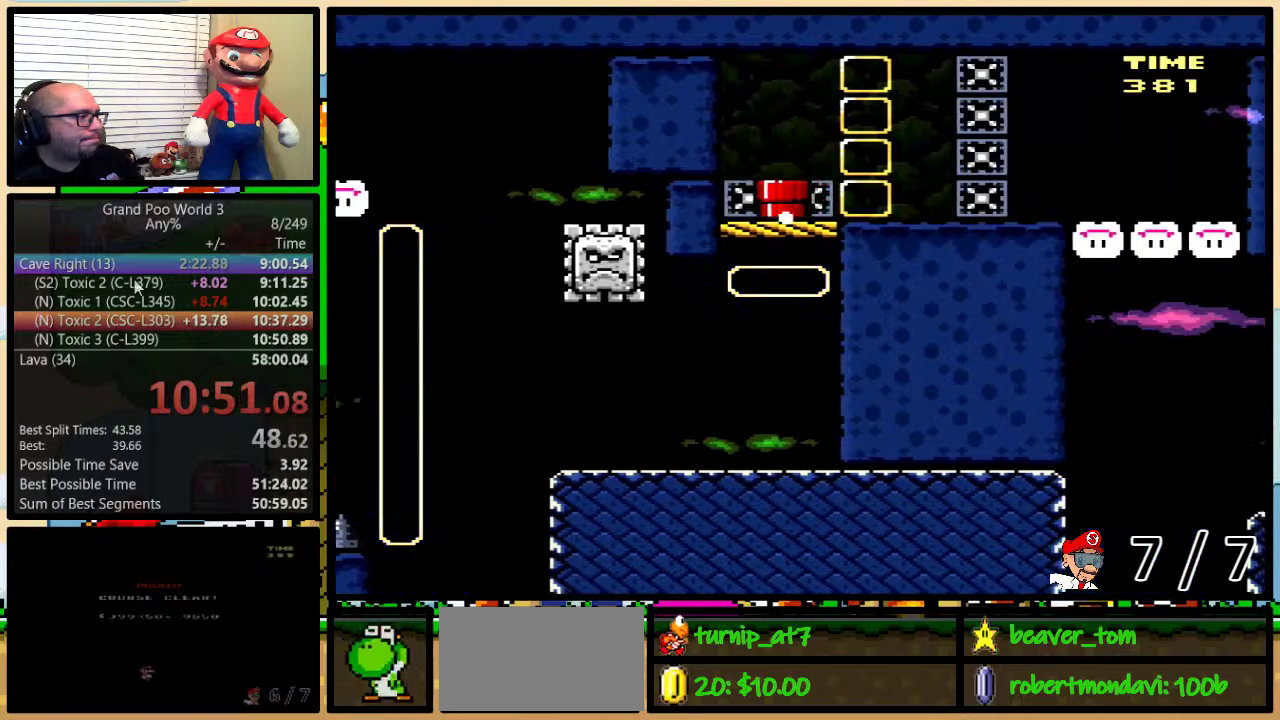
{"buttons": ["Y", "DPAD_UP", "DPAD_RIGHT"], "events": [[100, "DPAD_UP", "down"]]}
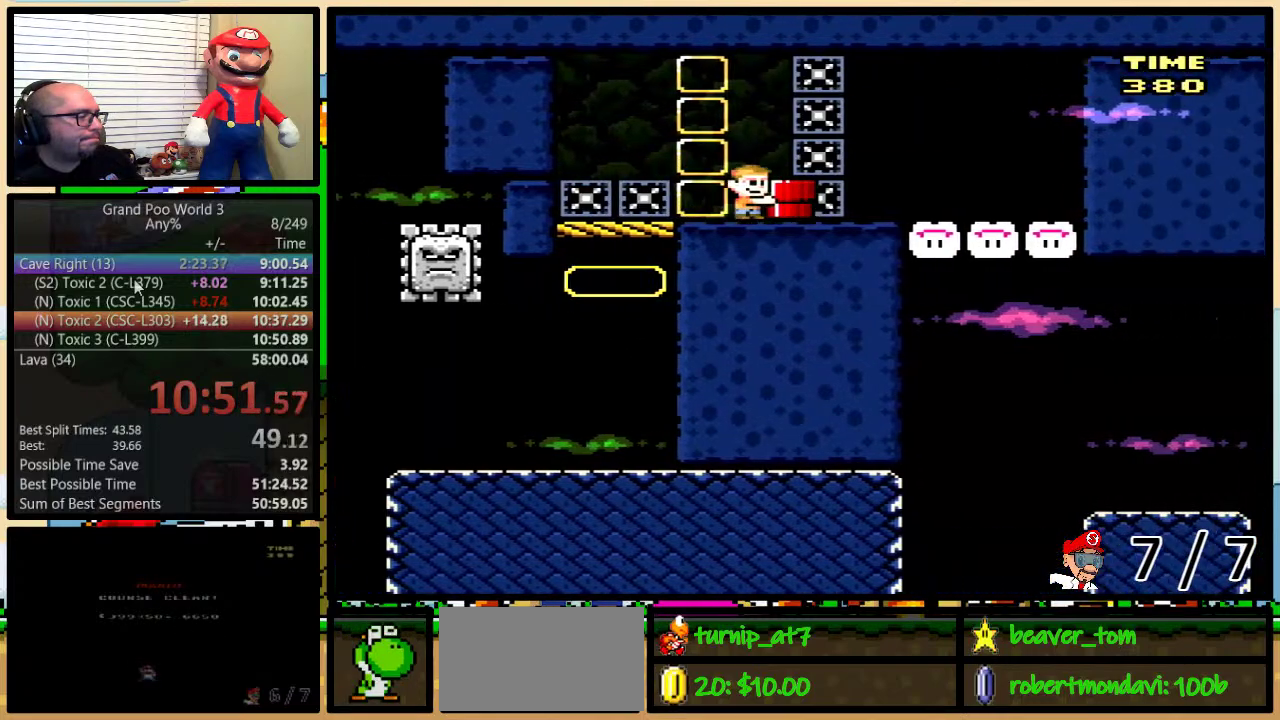
{"buttons": ["Y", "DPAD_UP", "DPAD_RIGHT"], "events": []}
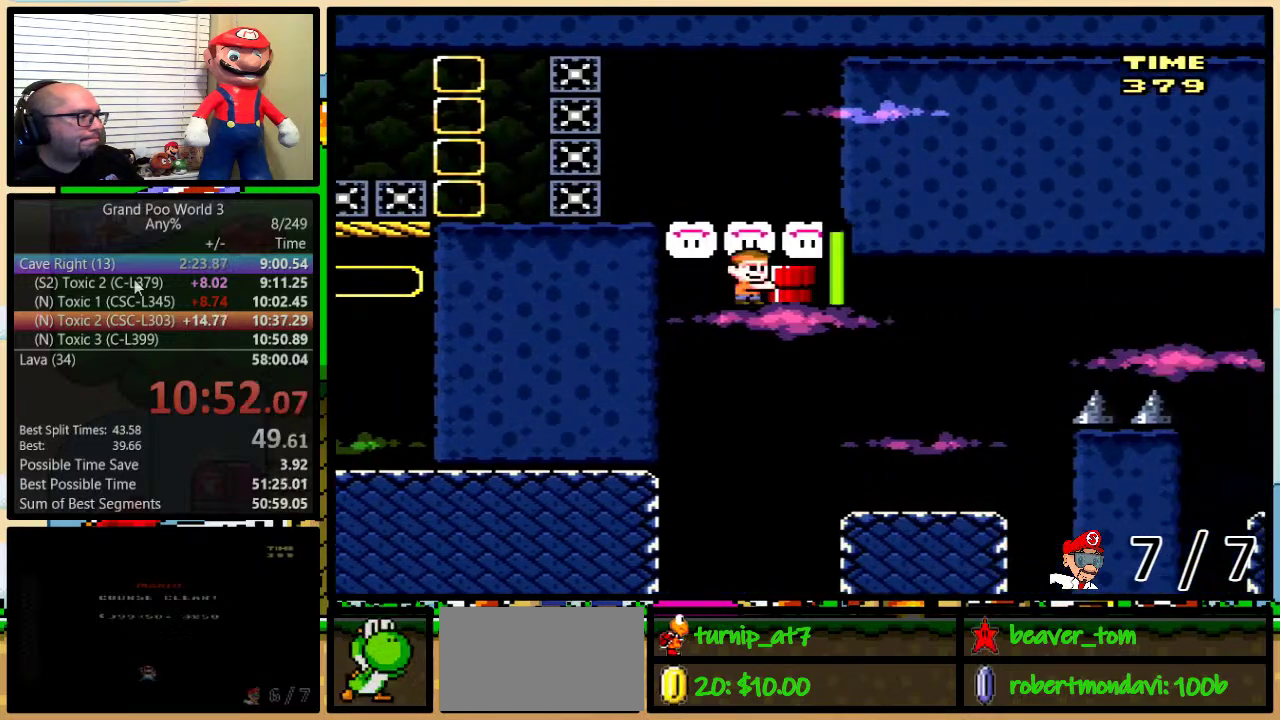
{"buttons": ["B", "Y", "DPAD_UP", "DPAD_RIGHT"], "events": [[350, "B", "down"]]}
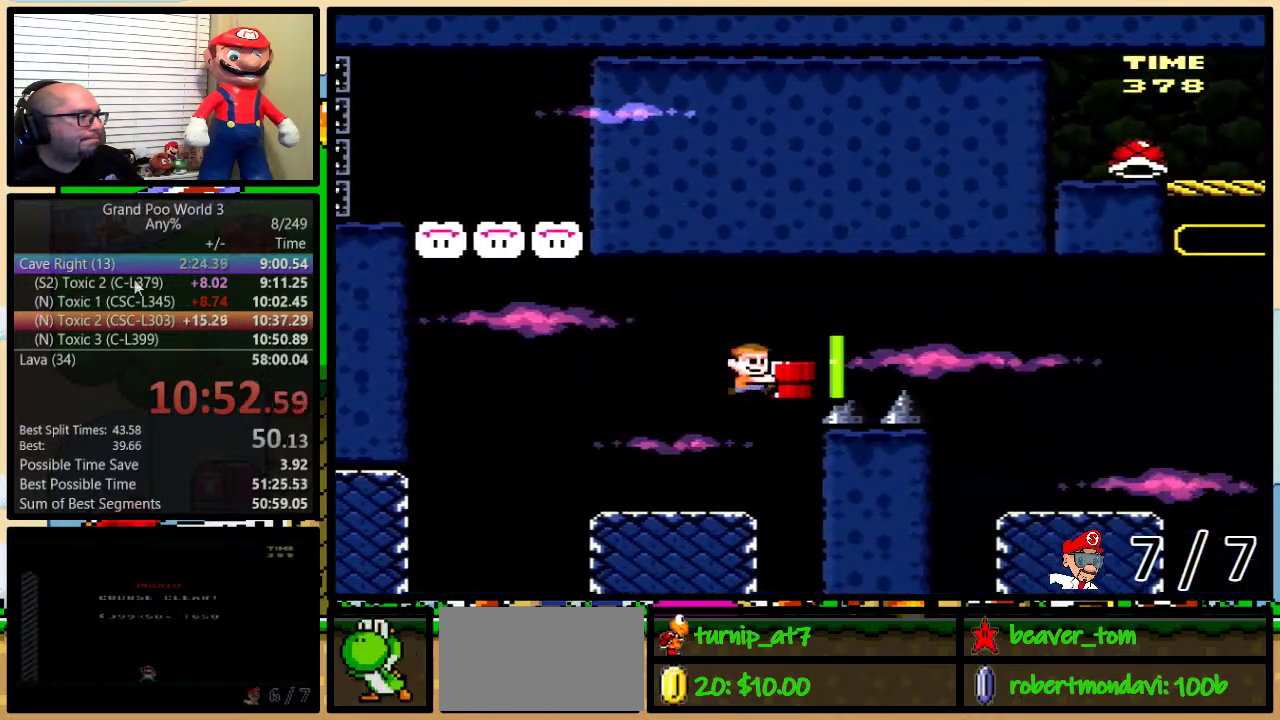
{"buttons": ["Y", "DPAD_UP", "DPAD_RIGHT"], "events": [[83, "B", "up"], [184, "B", "down"], [300, "B", "up"]]}
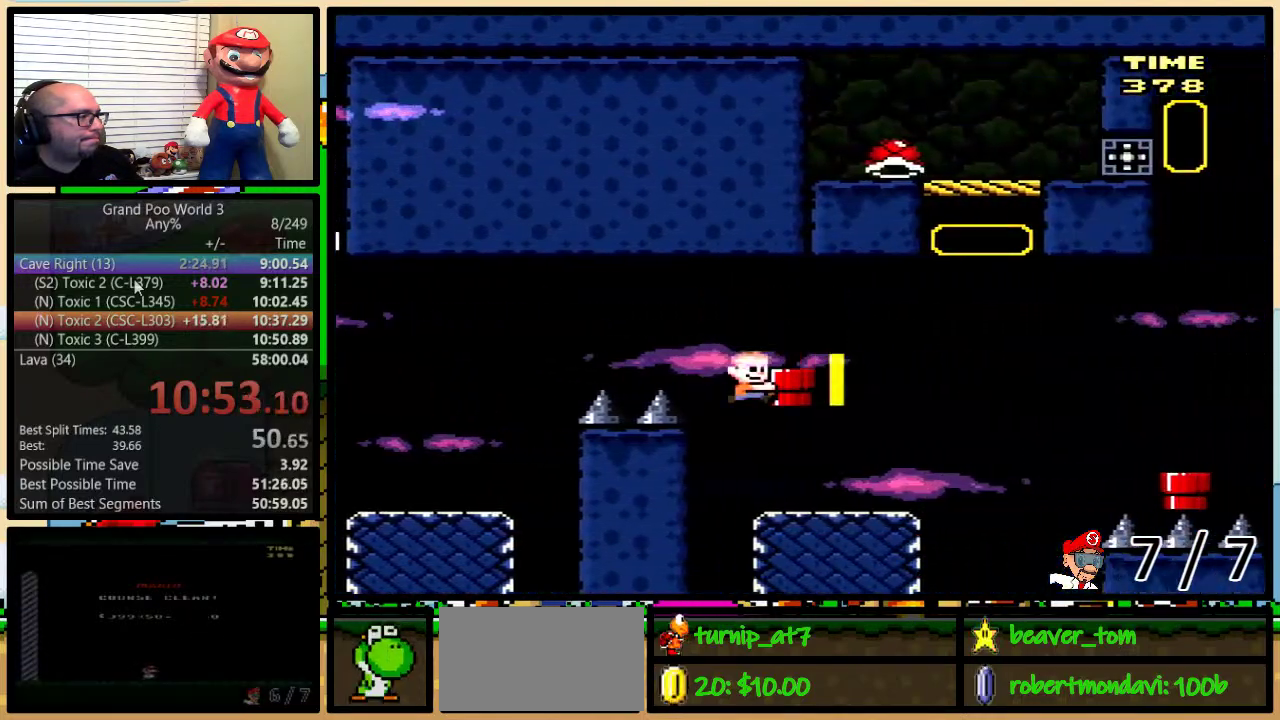
{"buttons": ["Y", "DPAD_UP", "DPAD_RIGHT"], "events": [[233, "Y", "up"], [300, "A", "down"], [333, "Y", "down"], [400, "A", "up"]]}
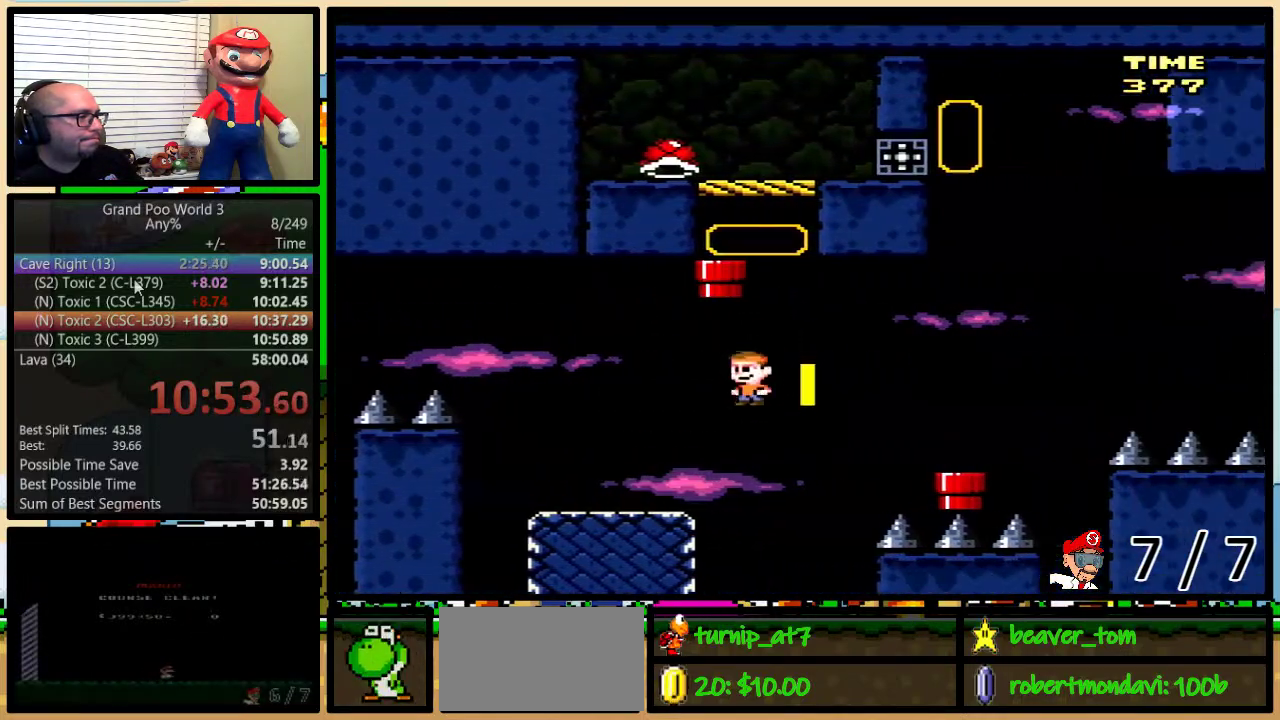
{"buttons": ["Y", "DPAD_DOWN"], "events": [[17, "A", "down"], [217, "A", "up"], [334, "DPAD_DOWN", "down"], [334, "DPAD_RIGHT", "up"], [334, "DPAD_UP", "up"]]}
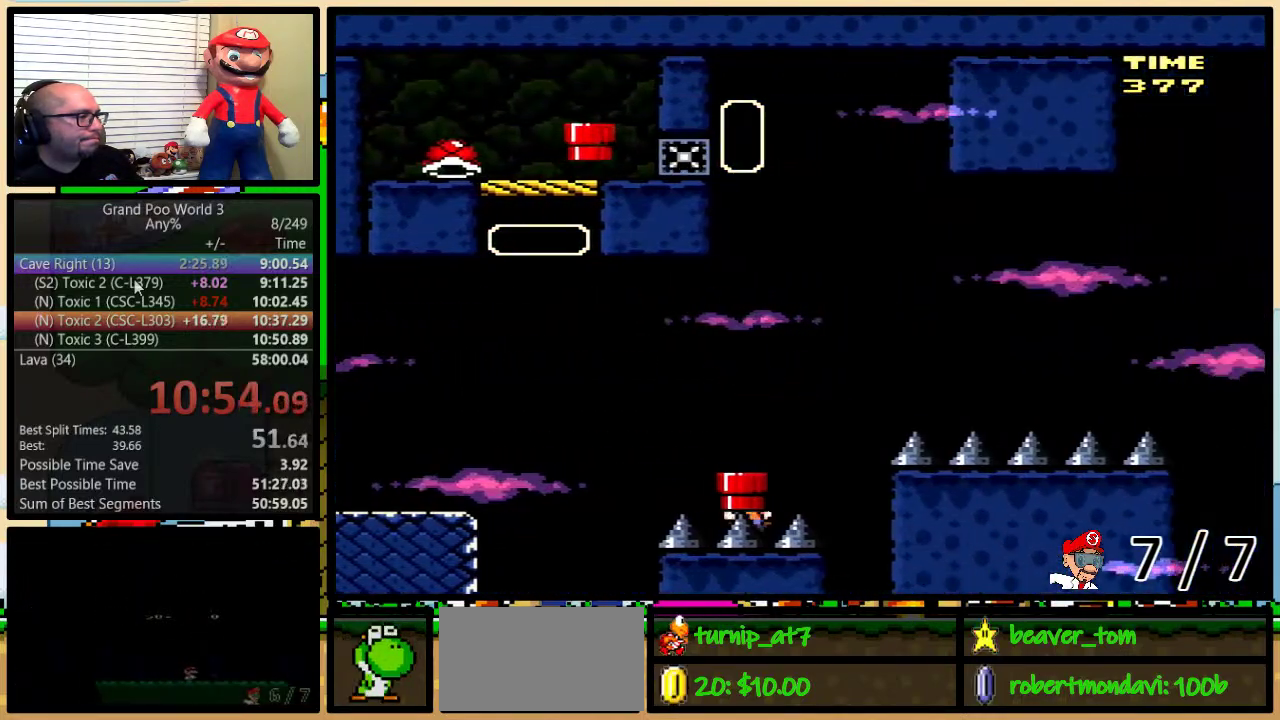
{"buttons": ["B", "Y", "DPAD_LEFT"], "events": [[16, "B", "down"], [16, "DPAD_DOWN", "up"], [50, "DPAD_LEFT", "down"]]}
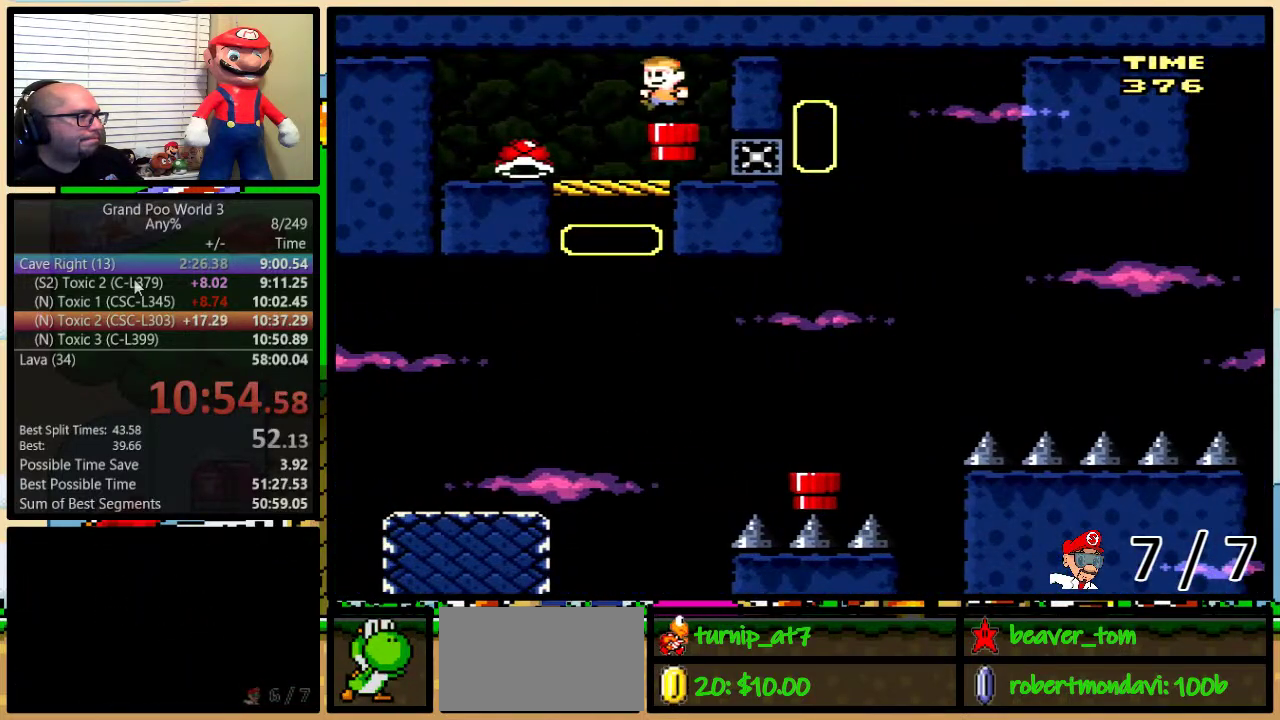
{"buttons": ["Y", "DPAD_RIGHT"], "events": [[334, "DPAD_UP", "down"], [367, "DPAD_LEFT", "up"], [400, "B", "up"], [400, "DPAD_RIGHT", "down"], [400, "DPAD_UP", "up"]]}
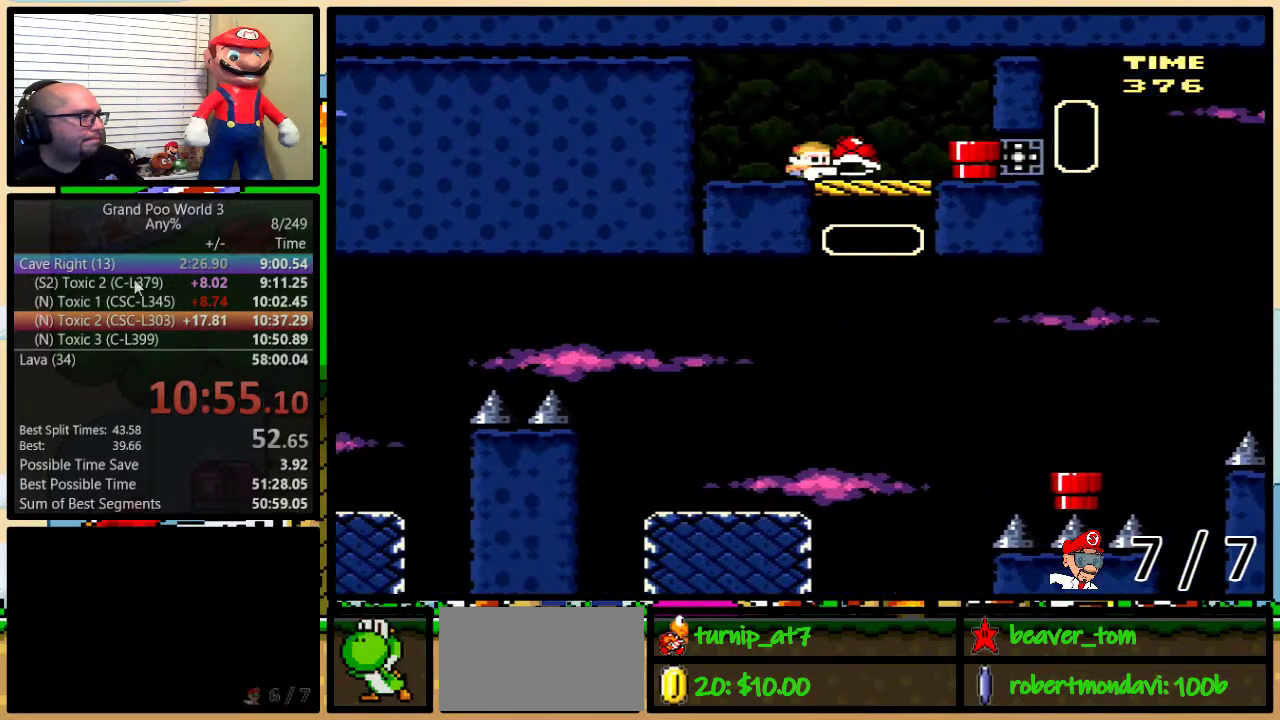
{"buttons": ["DPAD_DOWN"], "events": [[150, "B", "down"], [300, "DPAD_RIGHT", "up"], [400, "B", "up"], [400, "Y", "up"], [433, "DPAD_DOWN", "down"]]}
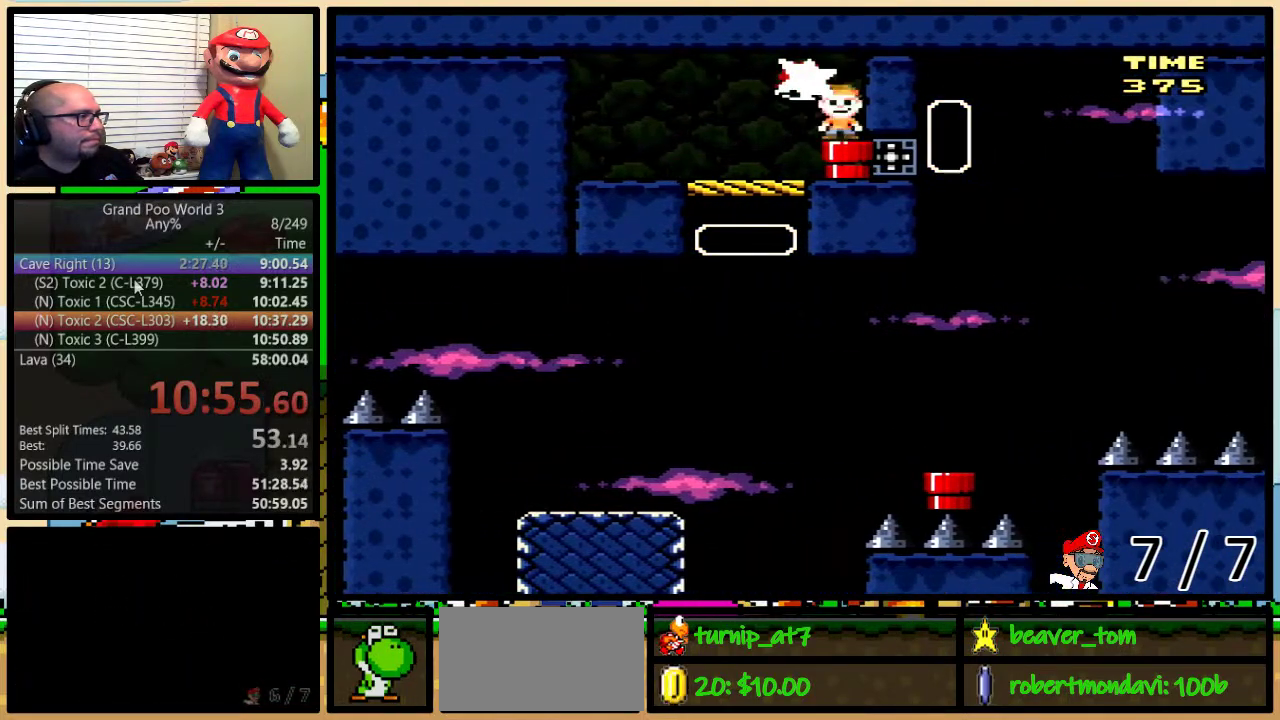
{"buttons": ["Y"], "events": [[17, "Y", "down"], [184, "DPAD_DOWN", "up"]]}
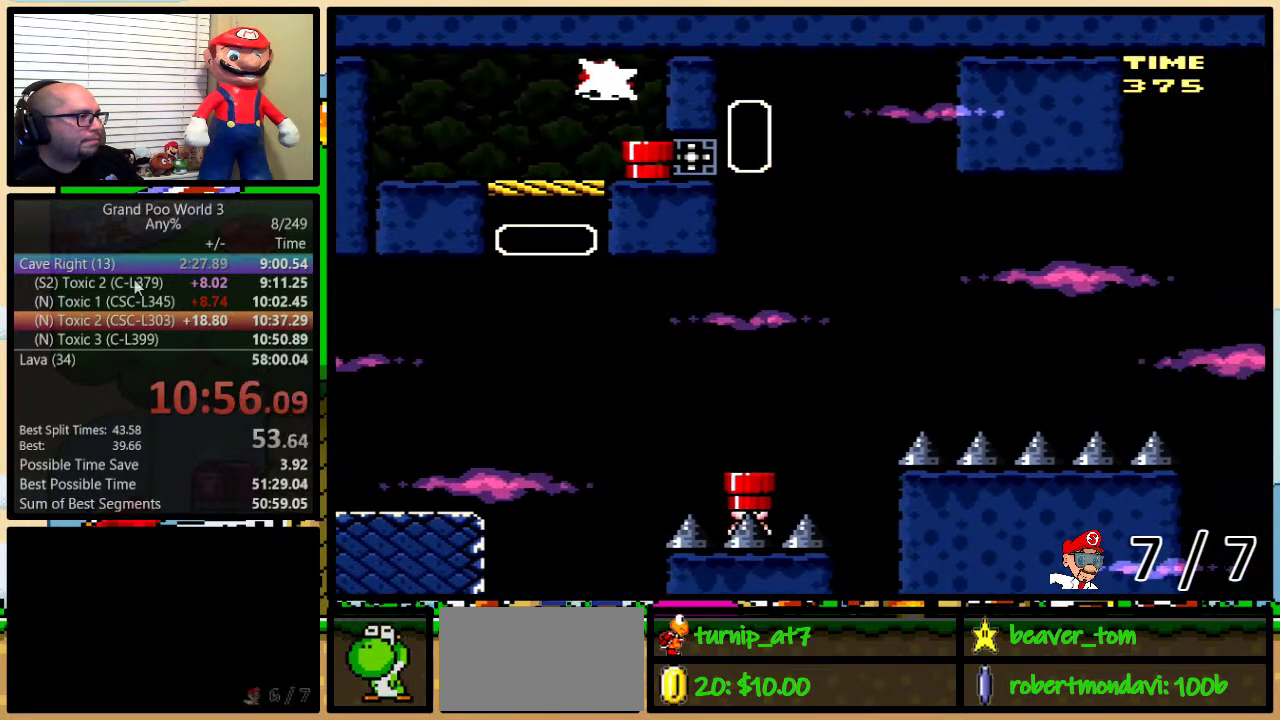
{"buttons": ["B", "Y", "DPAD_UP", "DPAD_RIGHT"], "events": [[216, "DPAD_RIGHT", "down"], [250, "DPAD_UP", "down"], [433, "B", "down"]]}
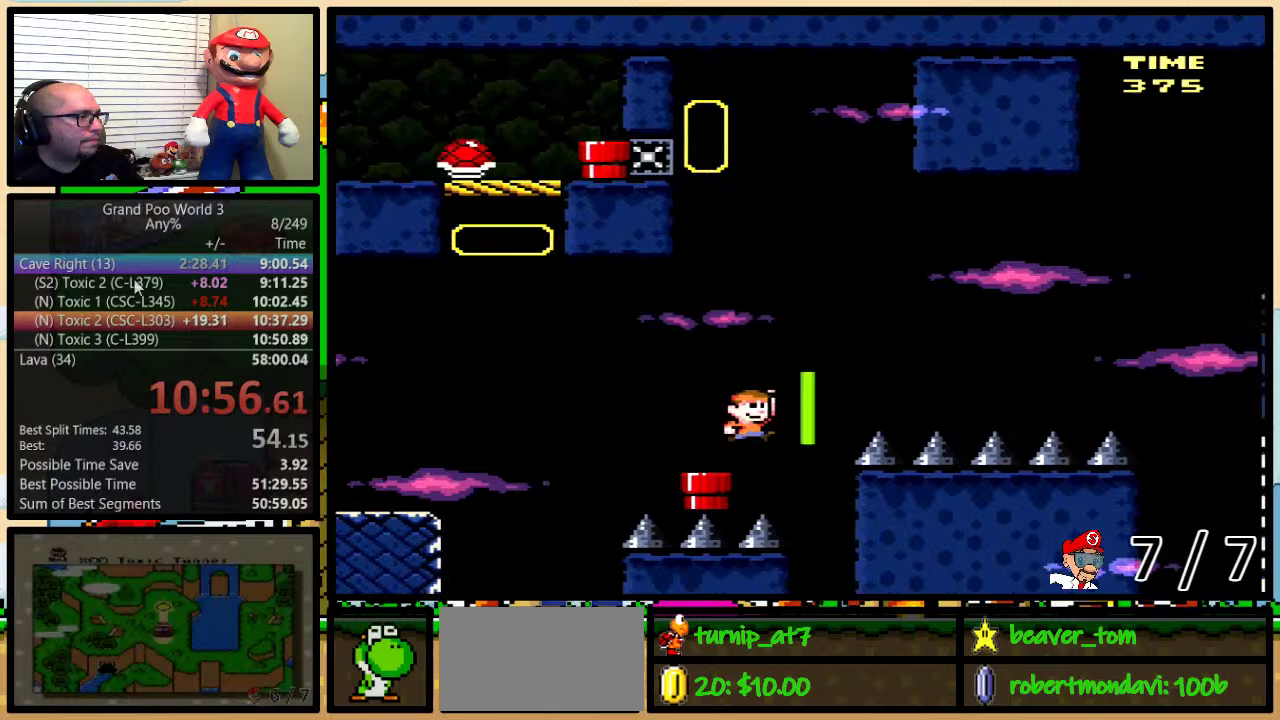
{"buttons": ["B", "Y", "DPAD_UP", "DPAD_RIGHT"], "events": []}
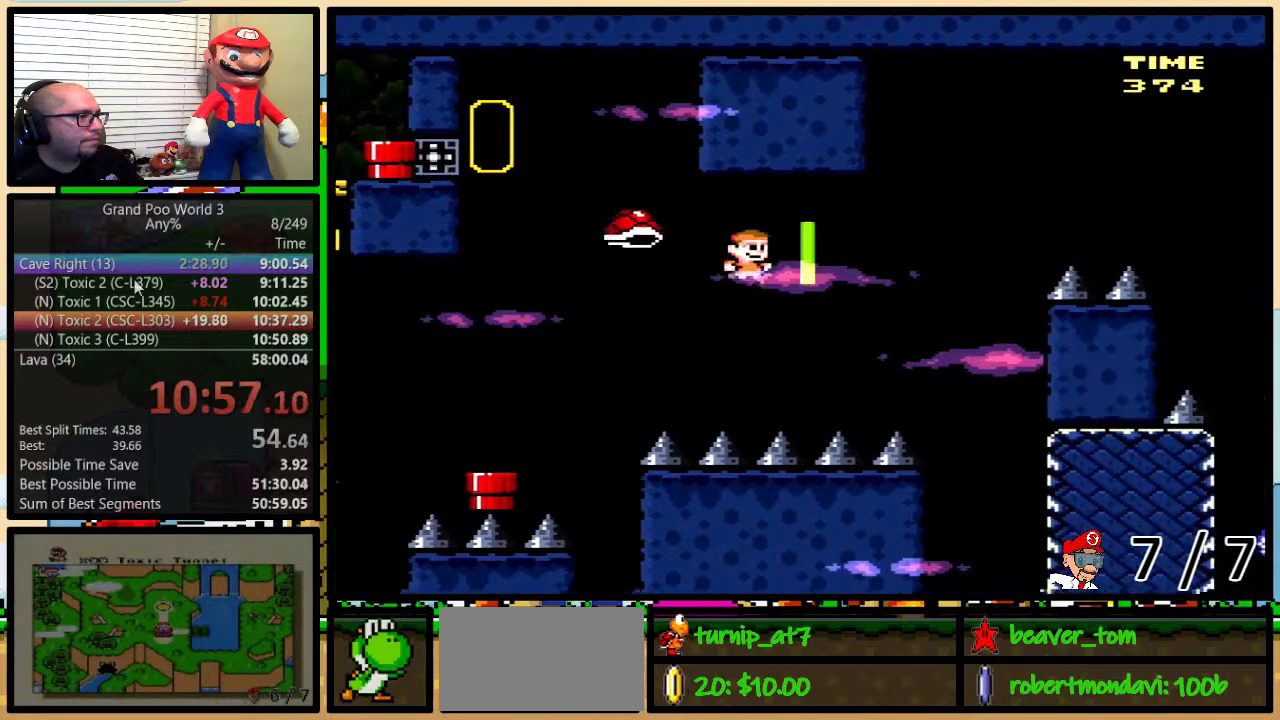
{"buttons": ["B", "Y", "DPAD_UP", "DPAD_RIGHT"], "events": []}
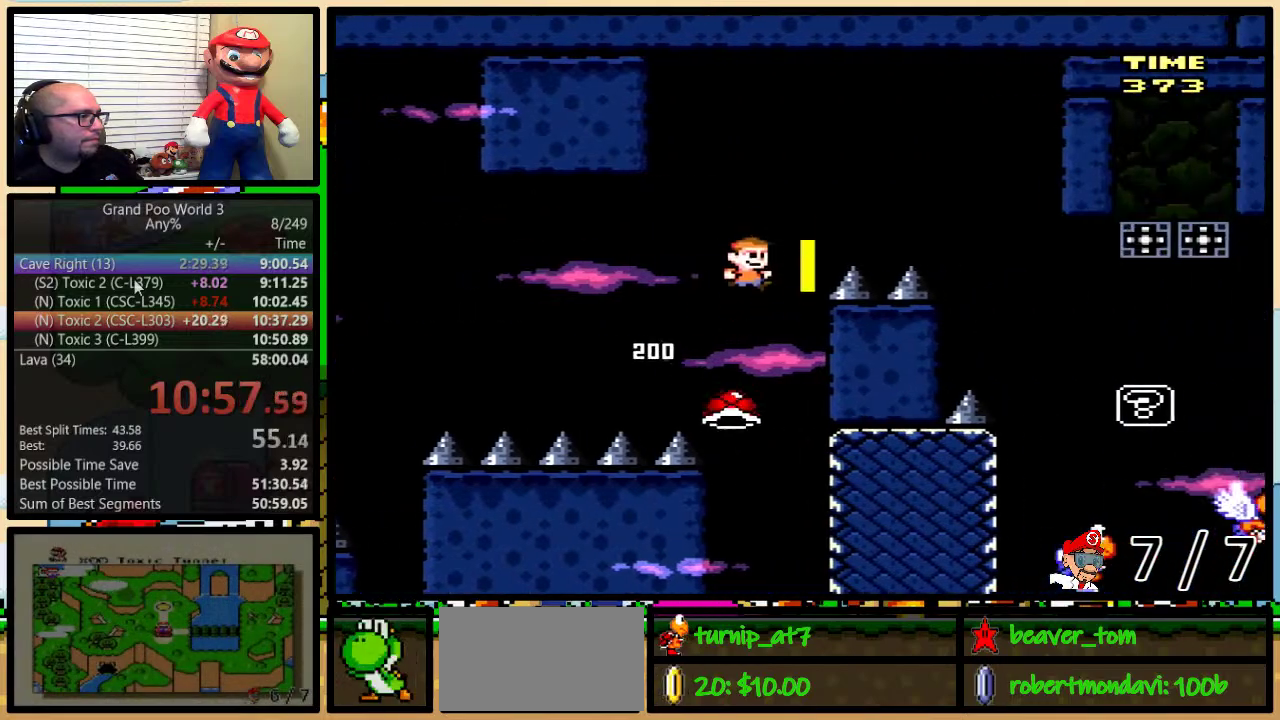
{"buttons": ["Y", "DPAD_RIGHT"], "events": [[83, "DPAD_UP", "up"], [167, "B", "up"]]}
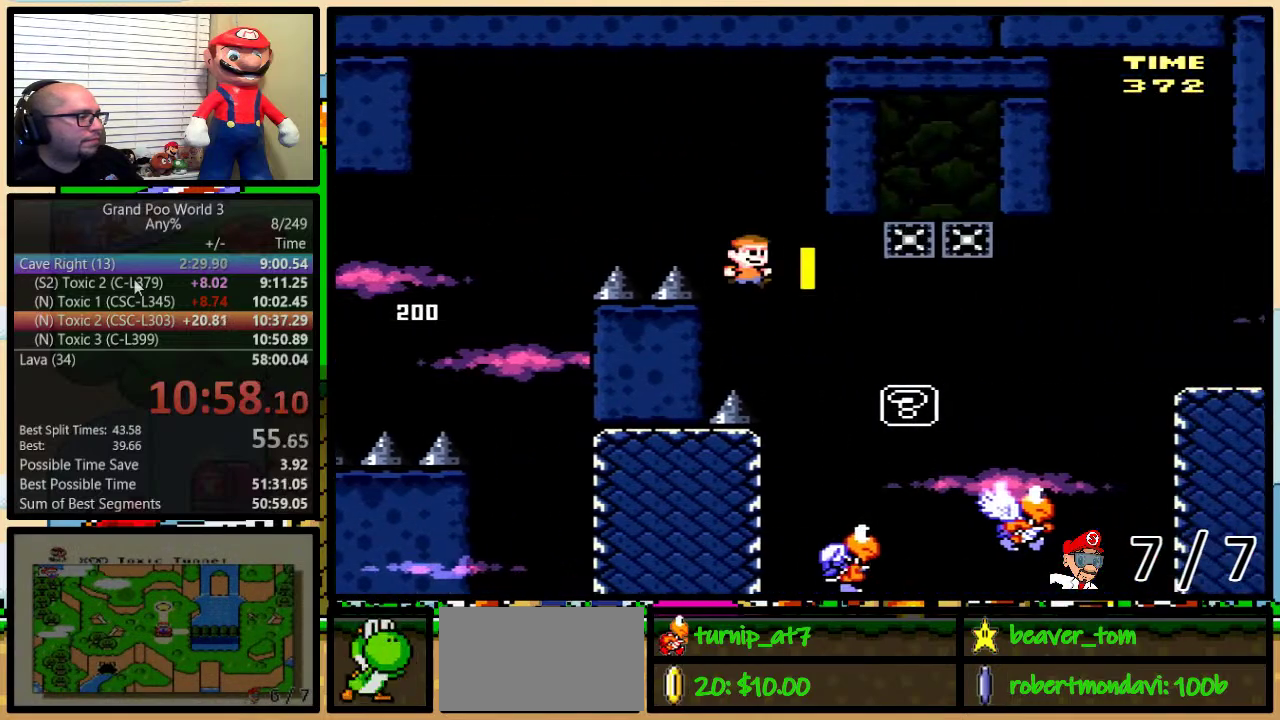
{"buttons": ["B", "Y", "DPAD_UP", "DPAD_RIGHT"], "events": [[100, "DPAD_LEFT", "down"], [100, "DPAD_RIGHT", "up"], [233, "DPAD_LEFT", "up"], [233, "DPAD_RIGHT", "down"], [283, "B", "down"], [317, "DPAD_UP", "down"]]}
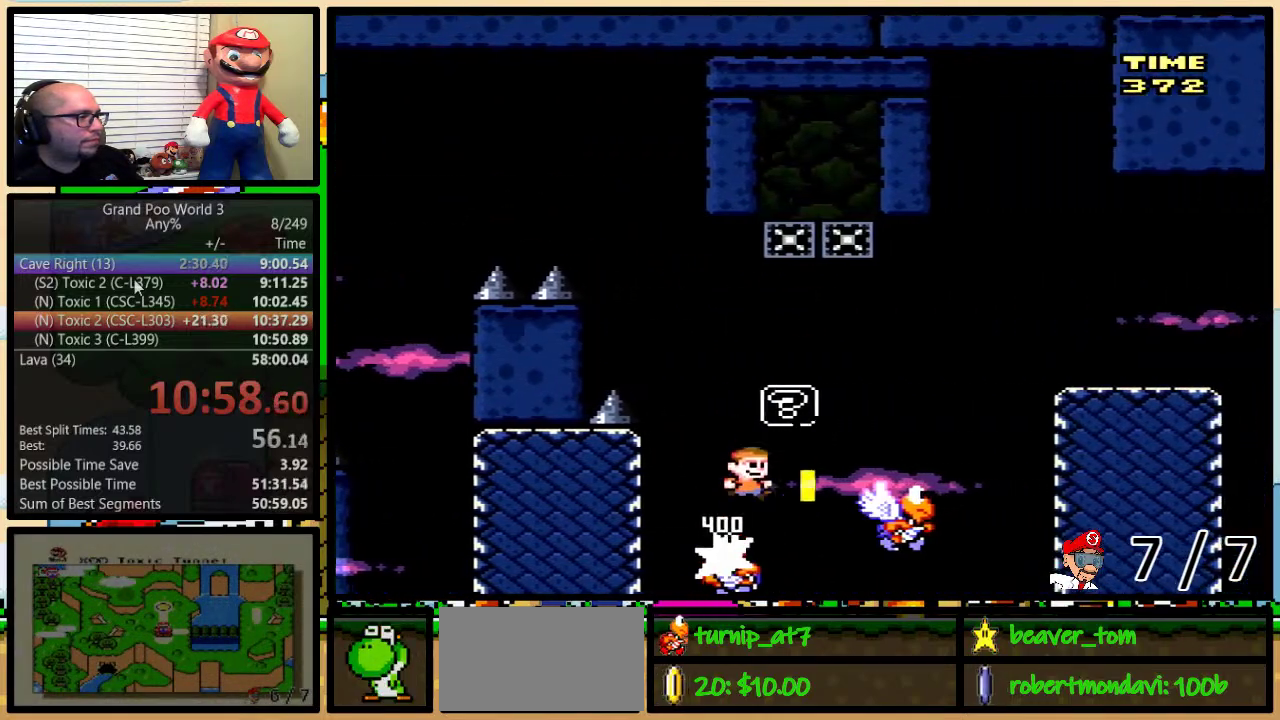
{"buttons": ["Y", "DPAD_LEFT"], "events": [[134, "DPAD_UP", "up"], [200, "DPAD_RIGHT", "up"], [234, "DPAD_LEFT", "down"], [434, "B", "up"]]}
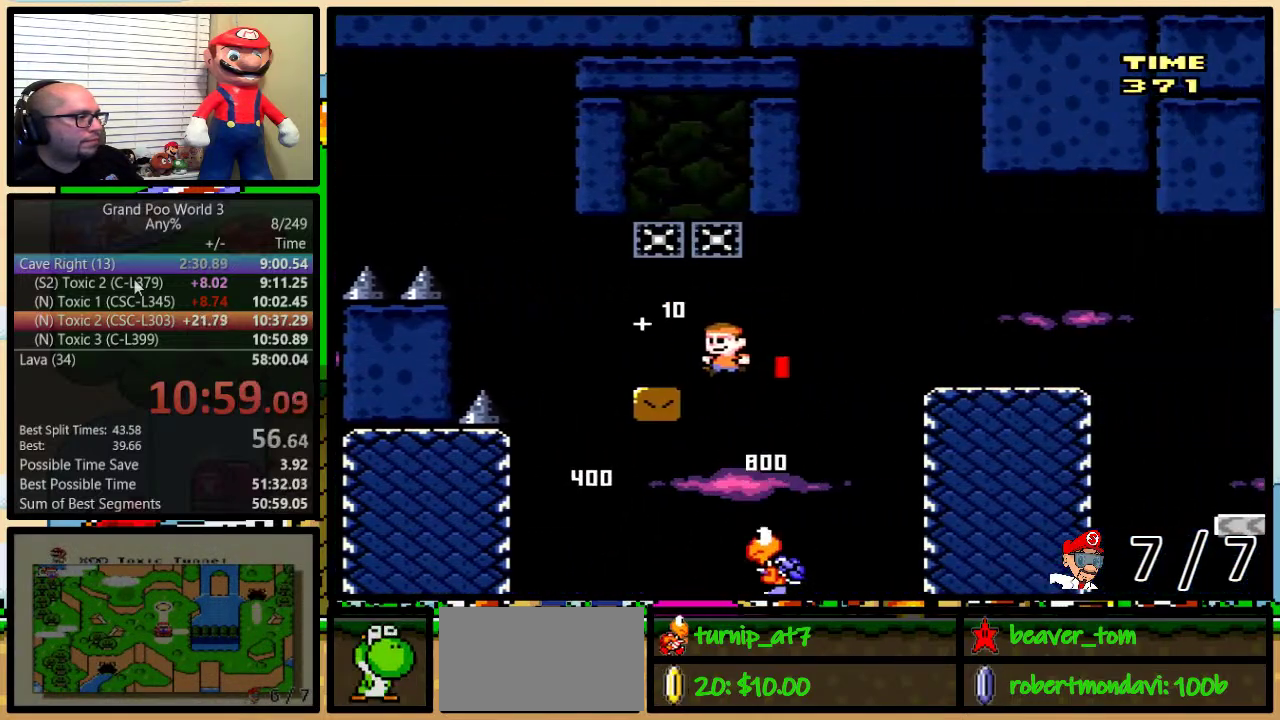
{"buttons": ["A", "Y", "DPAD_UP", "DPAD_RIGHT"], "events": [[16, "B", "down"], [133, "B", "up"], [183, "DPAD_LEFT", "up"], [183, "DPAD_RIGHT", "down"], [350, "DPAD_RIGHT", "up"], [467, "DPAD_RIGHT", "down"], [467, "DPAD_UP", "down"], [500, "A", "down"]]}
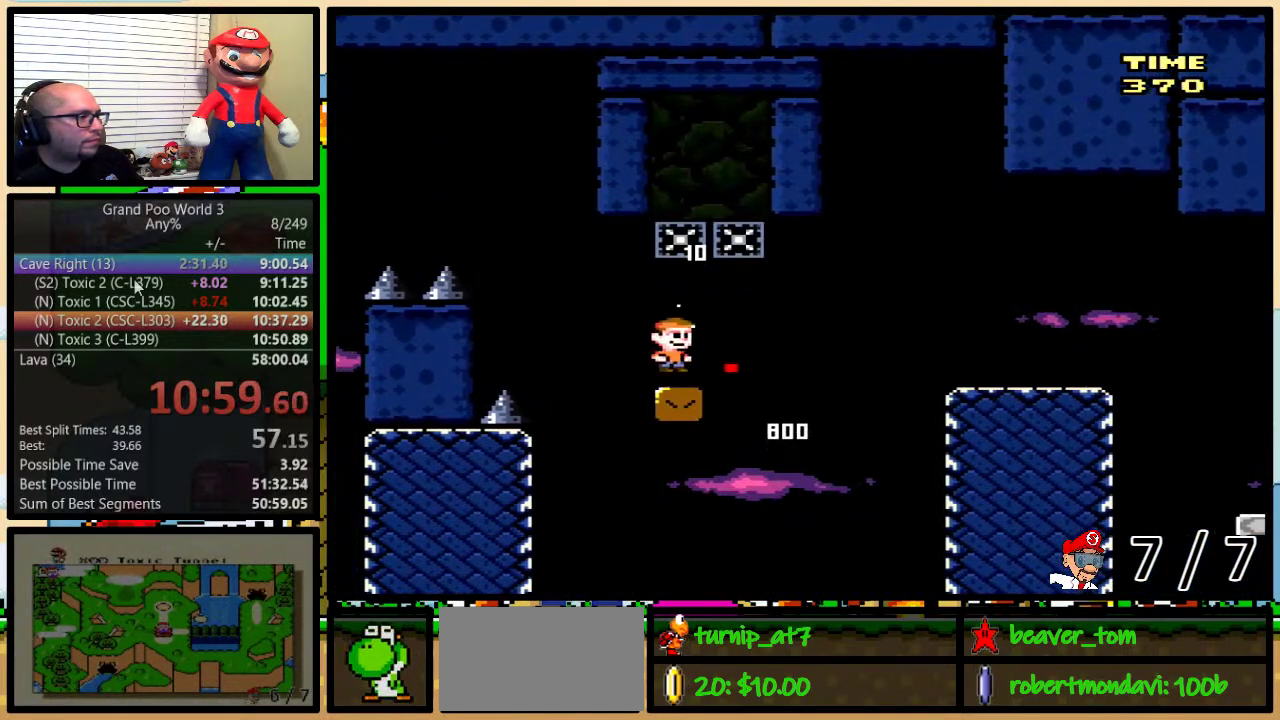
{"buttons": ["A", "Y", "DPAD_UP", "DPAD_RIGHT"], "events": []}
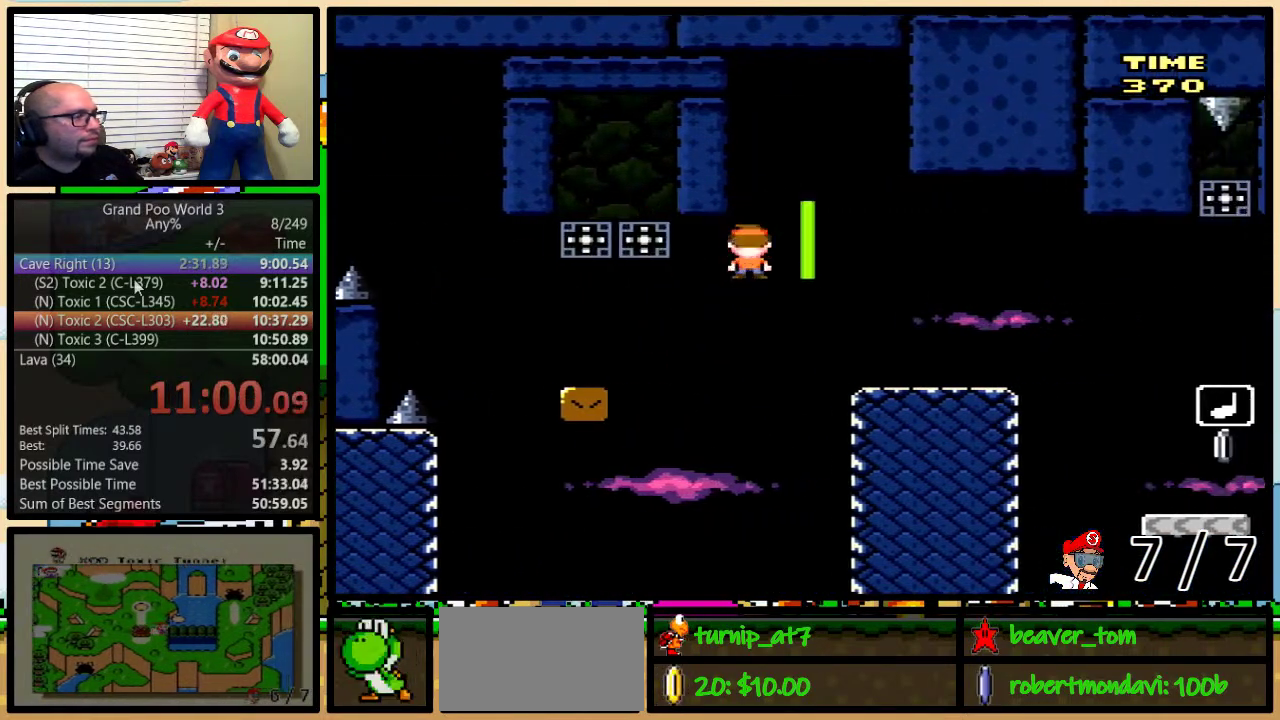
{"buttons": ["A", "Y", "DPAD_UP", "DPAD_RIGHT"], "events": []}
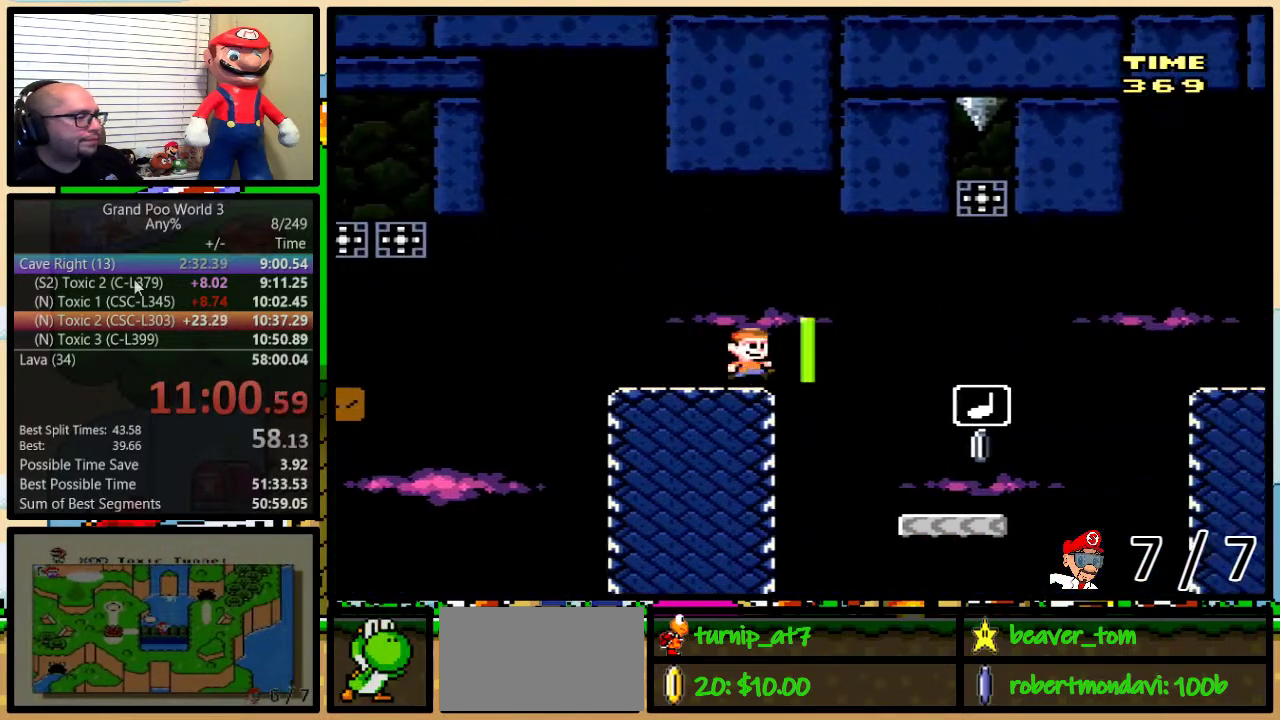
{"buttons": ["B", "Y", "DPAD_LEFT"], "events": [[17, "DPAD_UP", "up"], [50, "A", "up"], [434, "B", "down"], [434, "DPAD_LEFT", "down"], [434, "DPAD_RIGHT", "up"]]}
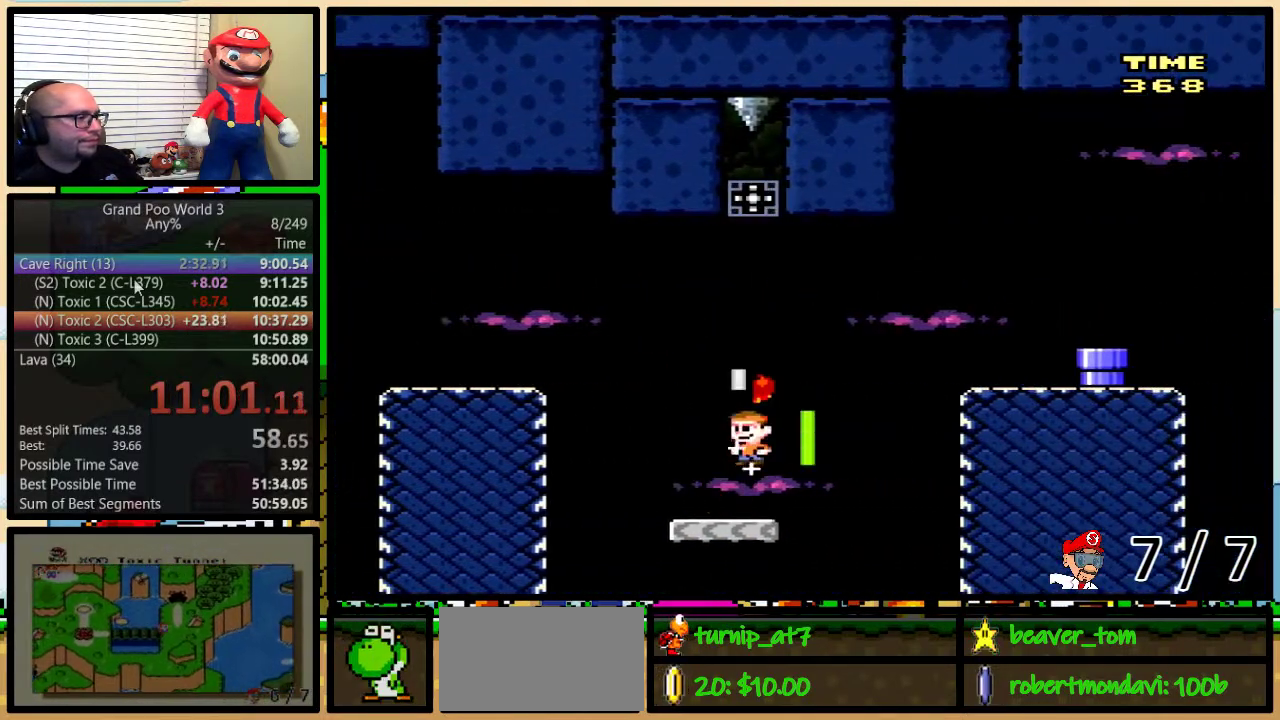
{"buttons": ["Y", "DPAD_RIGHT"], "events": [[50, "B", "up"], [250, "B", "down"], [317, "DPAD_LEFT", "up"], [317, "DPAD_RIGHT", "down"], [500, "B", "up"]]}
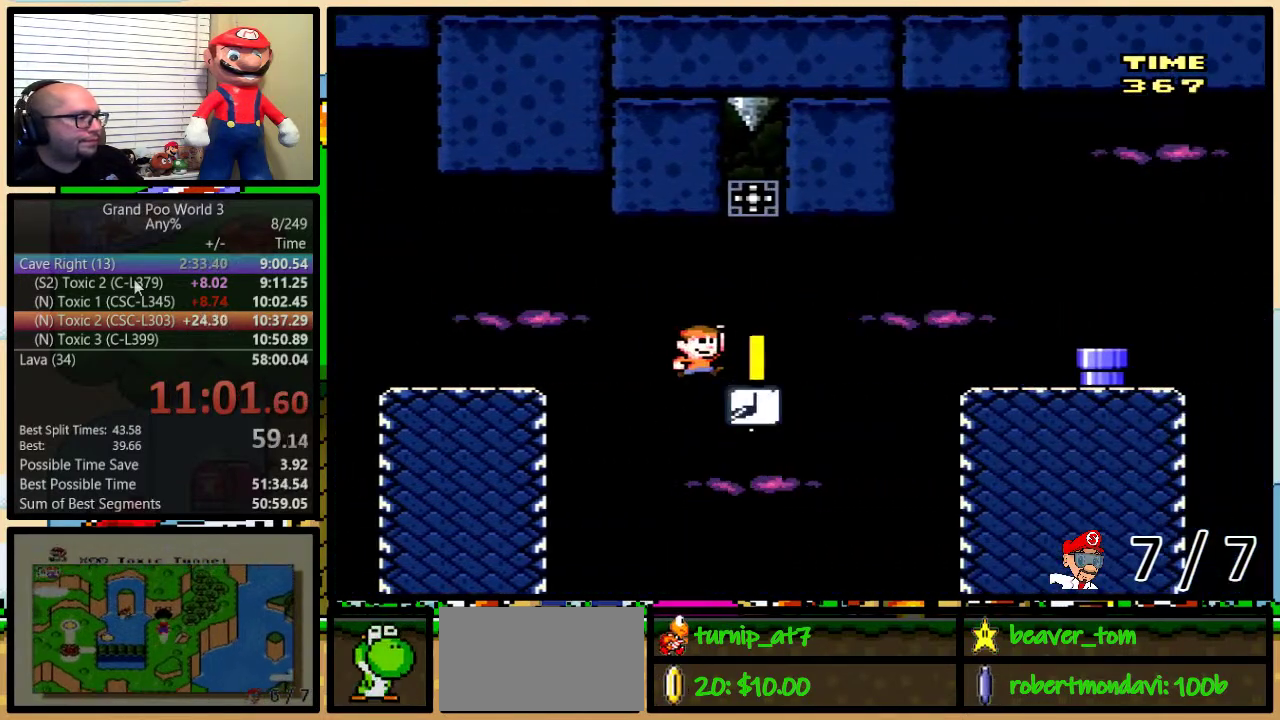
{"buttons": ["Y"], "events": [[134, "DPAD_LEFT", "down"], [134, "DPAD_RIGHT", "up"], [234, "B", "down"], [234, "DPAD_LEFT", "up"], [451, "B", "up"]]}